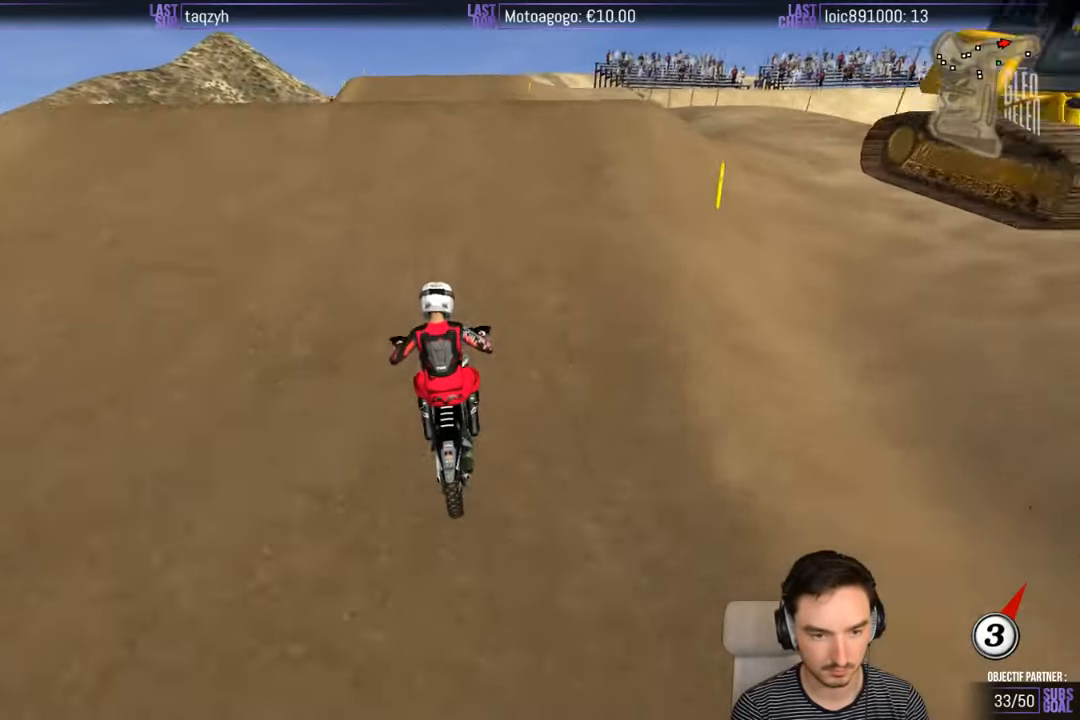
Gameplay with a controller (Xbox layout); each line is a JSON object with the inputs held at the frame after it. "events" lists button and stick changes between this image and that frame as [ms after this image, input, new state], when the widget could be followed in between. Not read: L1 L3 R3.
{"buttons": [], "left_stick": "center", "right_stick": "center", "events": [[17, "R2", "up"], [133, "R2", "down"], [267, "left_stick", "down-right"], [367, "R2", "up"], [450, "left_stick", "center"]]}
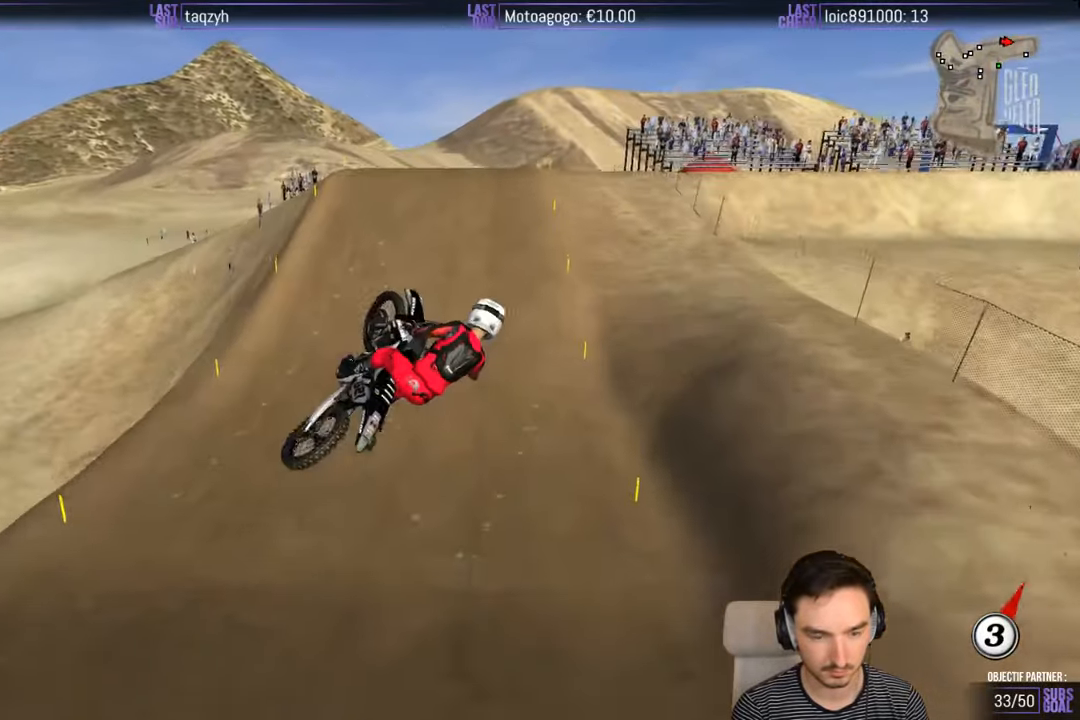
{"buttons": ["A", "R2"], "left_stick": "left", "right_stick": "center", "events": [[33, "left_stick", "left"], [150, "R2", "down"], [250, "R2", "up"], [433, "A", "down"], [450, "R2", "down"]]}
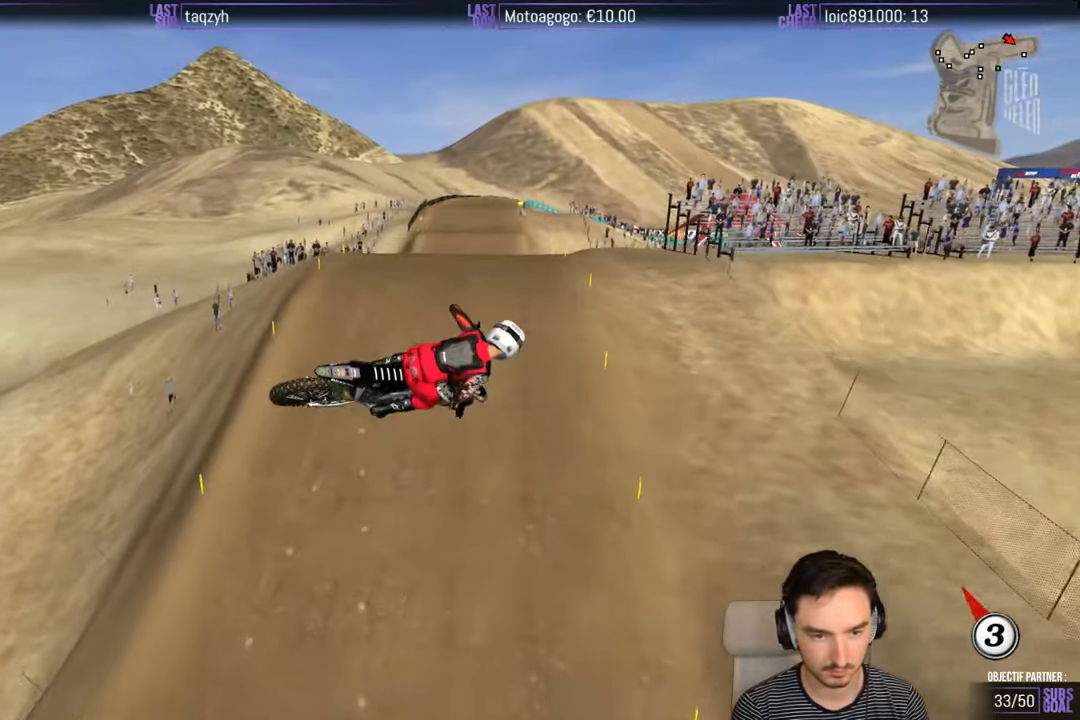
{"buttons": ["R2"], "left_stick": "down-right", "right_stick": "center", "events": [[50, "A", "up"], [50, "R2", "up"], [233, "left_stick", "down-right"], [400, "R2", "down"]]}
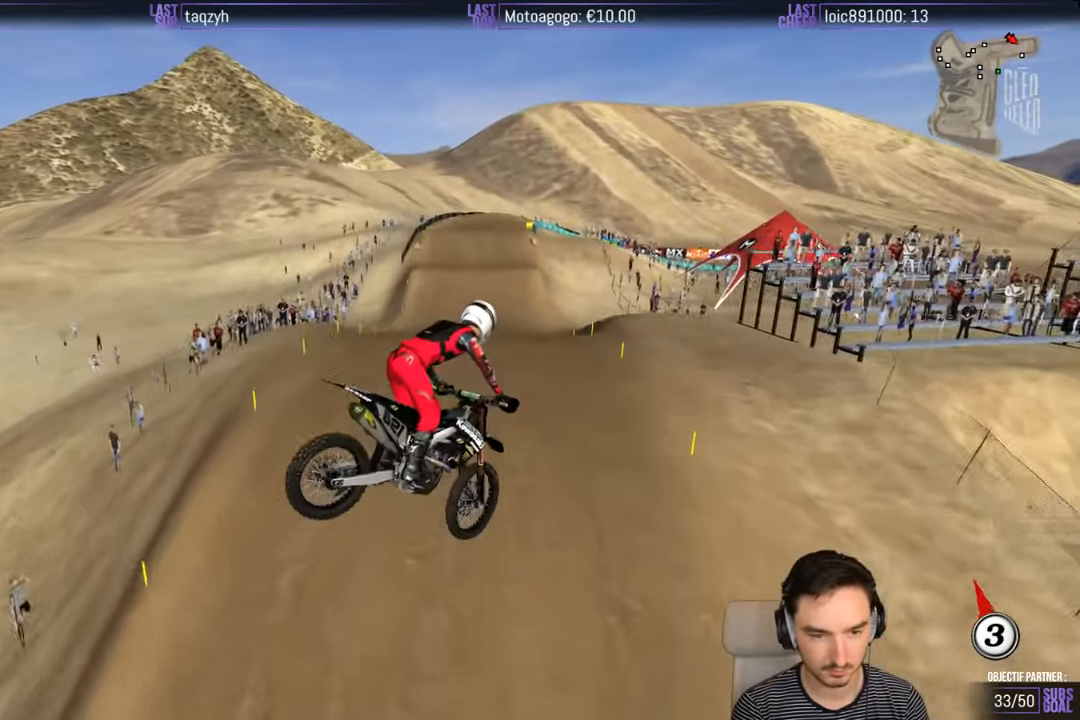
{"buttons": [], "left_stick": "right", "right_stick": "center", "events": [[33, "R2", "up"], [33, "left_stick", "center"], [200, "R2", "down"], [300, "R2", "up"], [433, "left_stick", "right"]]}
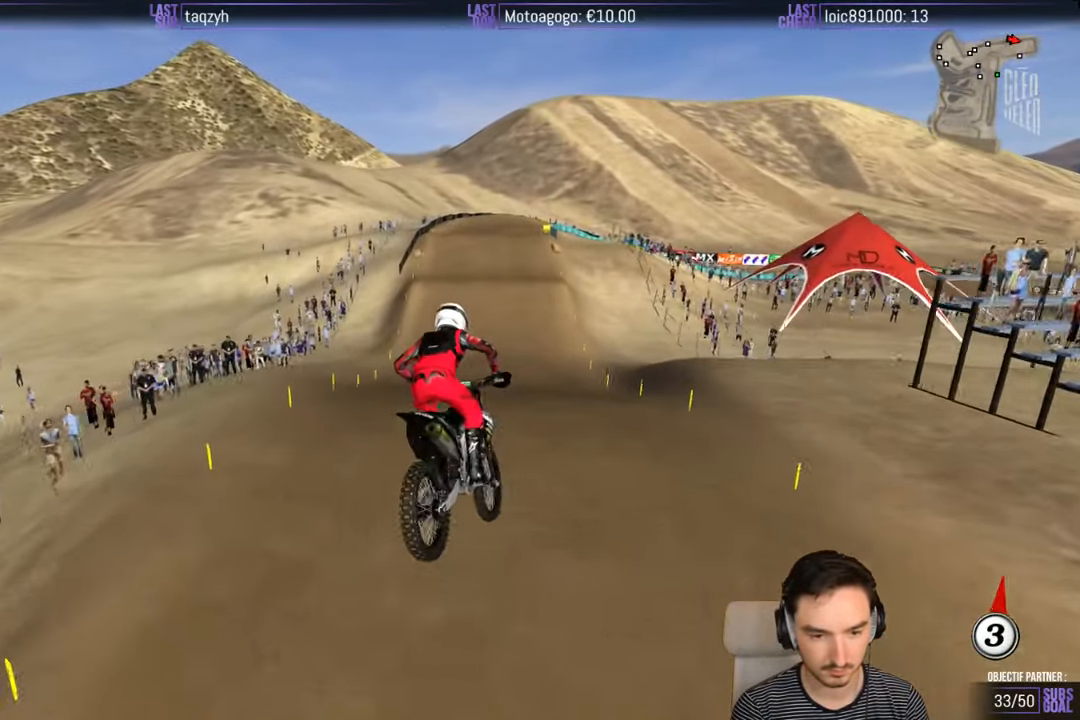
{"buttons": ["R2"], "left_stick": "center", "right_stick": "center", "events": [[33, "R2", "down"], [33, "left_stick", "center"]]}
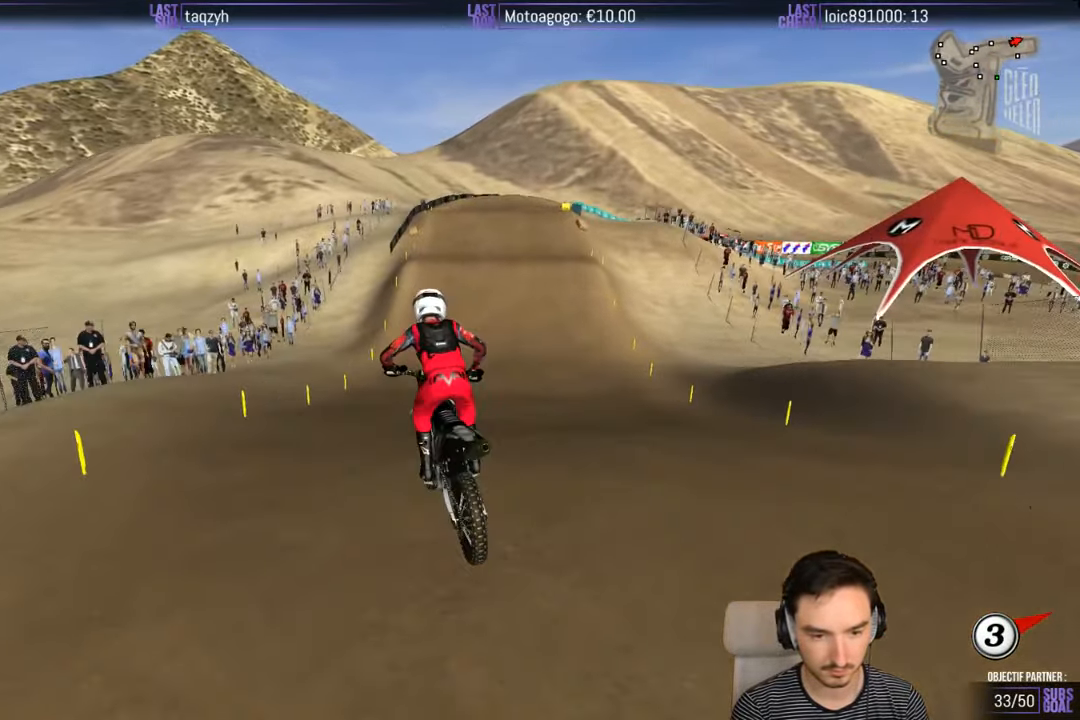
{"buttons": ["R2"], "left_stick": "center", "right_stick": "center", "events": [[133, "left_stick", "down"], [200, "left_stick", "down-right"], [334, "left_stick", "center"]]}
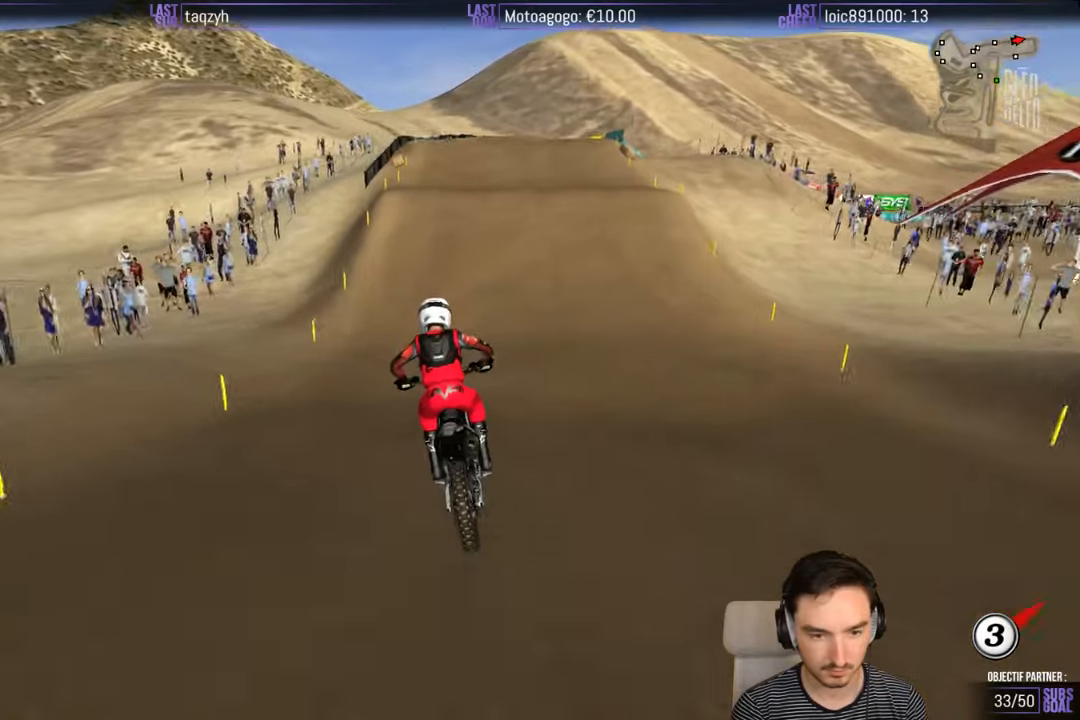
{"buttons": [], "left_stick": "center", "right_stick": "center", "events": [[134, "left_stick", "right"], [300, "R2", "up"], [300, "left_stick", "center"]]}
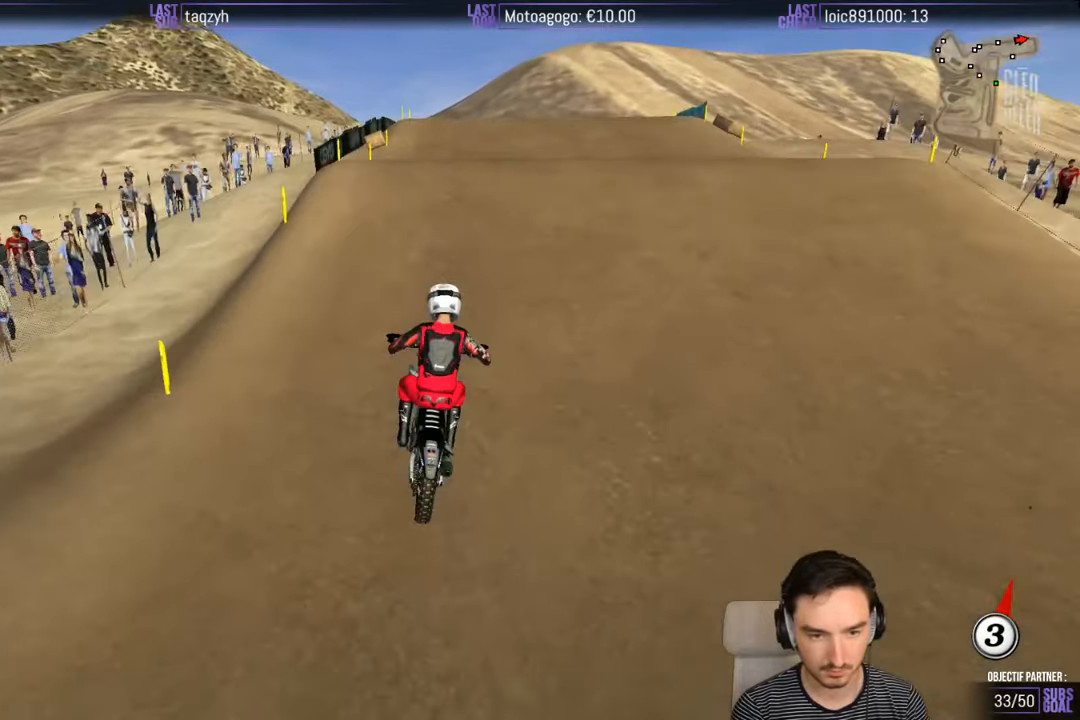
{"buttons": ["R2"], "left_stick": "down-left", "right_stick": "center", "events": [[50, "A", "down"], [167, "A", "up"], [167, "left_stick", "right"], [334, "left_stick", "down-left"], [484, "R2", "down"]]}
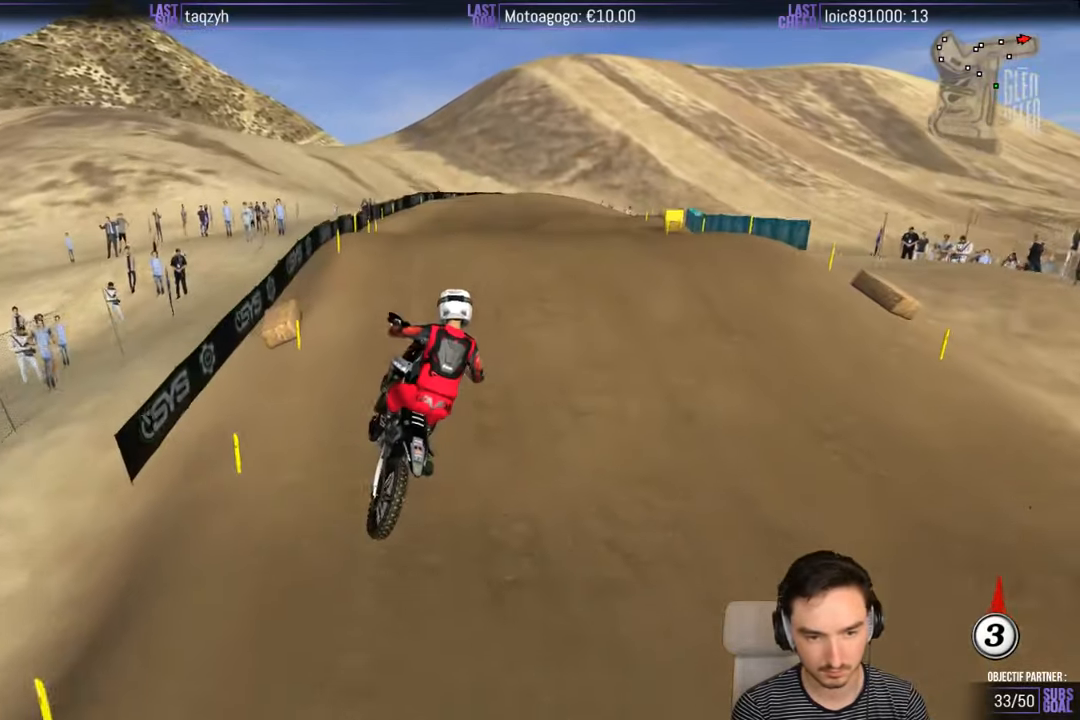
{"buttons": [], "left_stick": "down-right", "right_stick": "center", "events": [[100, "R2", "up"], [284, "left_stick", "down-right"], [367, "R2", "down"], [467, "R2", "up"]]}
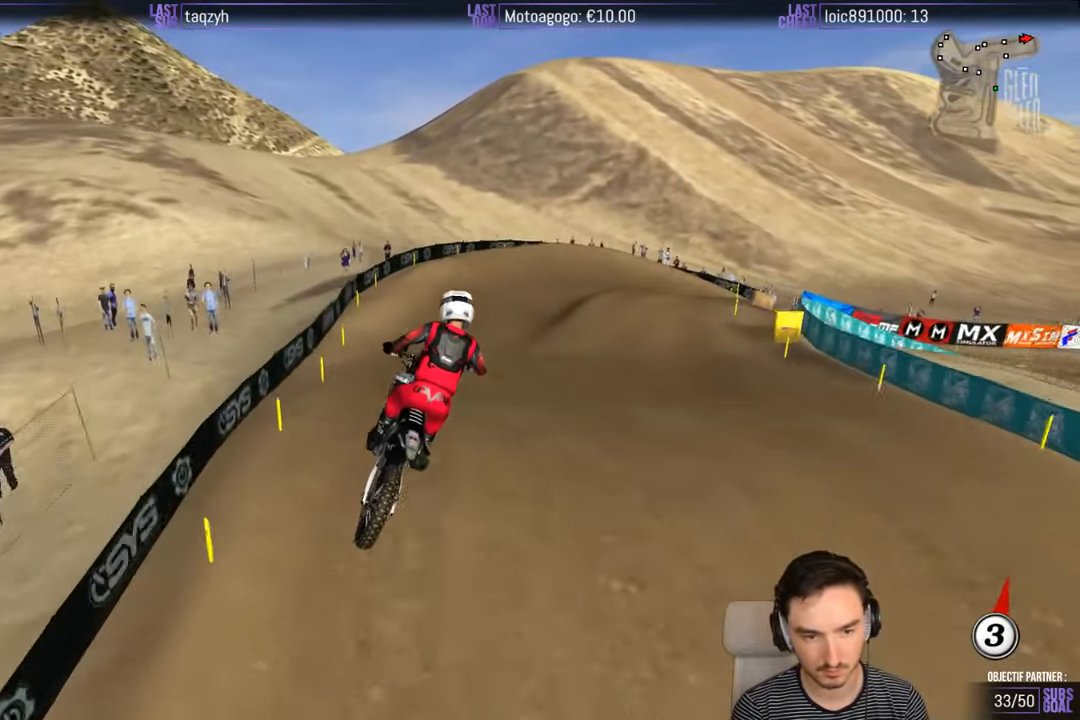
{"buttons": [], "left_stick": "center", "right_stick": "center", "events": [[167, "left_stick", "center"], [367, "X", "down"], [417, "X", "up"]]}
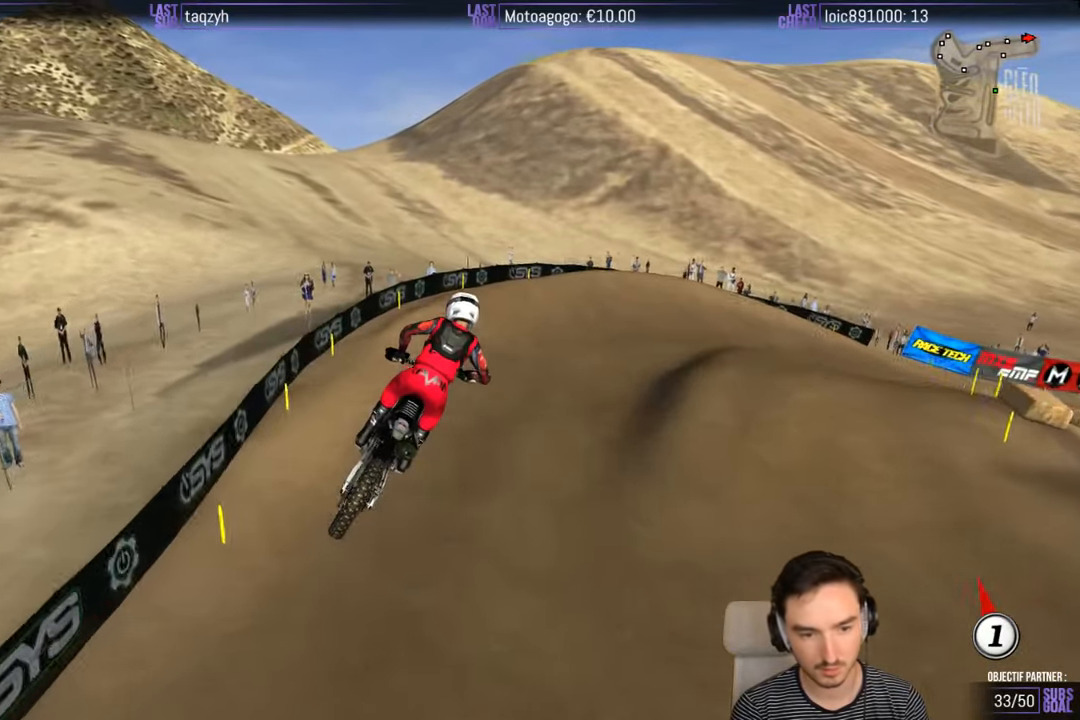
{"buttons": ["X"], "left_stick": "right", "right_stick": "center", "events": [[17, "X", "down"], [100, "X", "up"], [217, "X", "down"], [267, "X", "up"], [267, "left_stick", "right"], [500, "X", "down"]]}
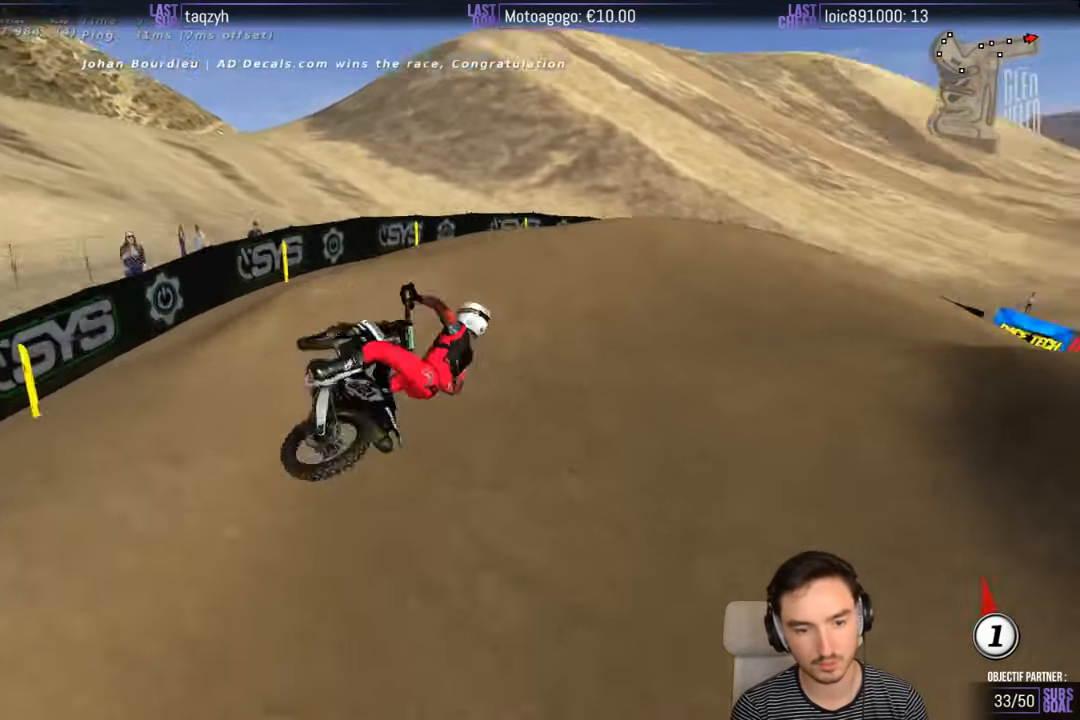
{"buttons": [], "left_stick": "down-left", "right_stick": "center", "events": [[17, "L2", "down"], [67, "A", "down"], [200, "left_stick", "left"], [217, "A", "up"], [217, "X", "up"], [267, "L2", "up"], [300, "left_stick", "down-left"]]}
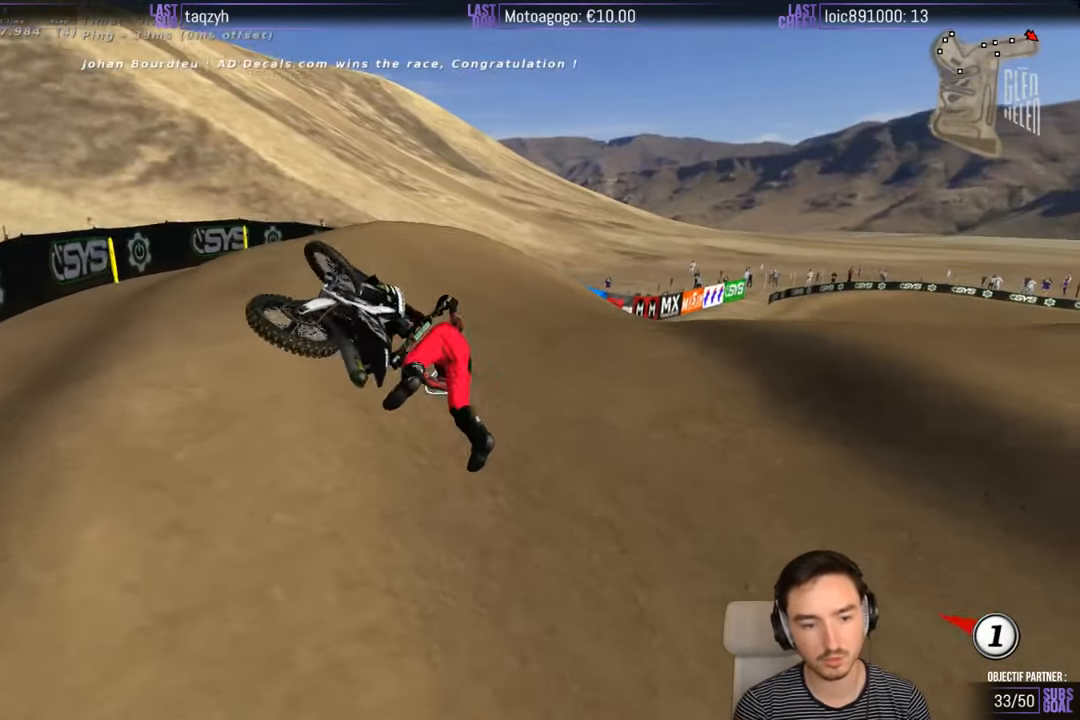
{"buttons": ["R2"], "left_stick": "center", "right_stick": "center", "events": [[34, "L2", "down"], [67, "left_stick", "down"], [100, "R2", "down"], [184, "R2", "up"], [267, "left_stick", "center"], [284, "L2", "up"], [384, "R2", "down"]]}
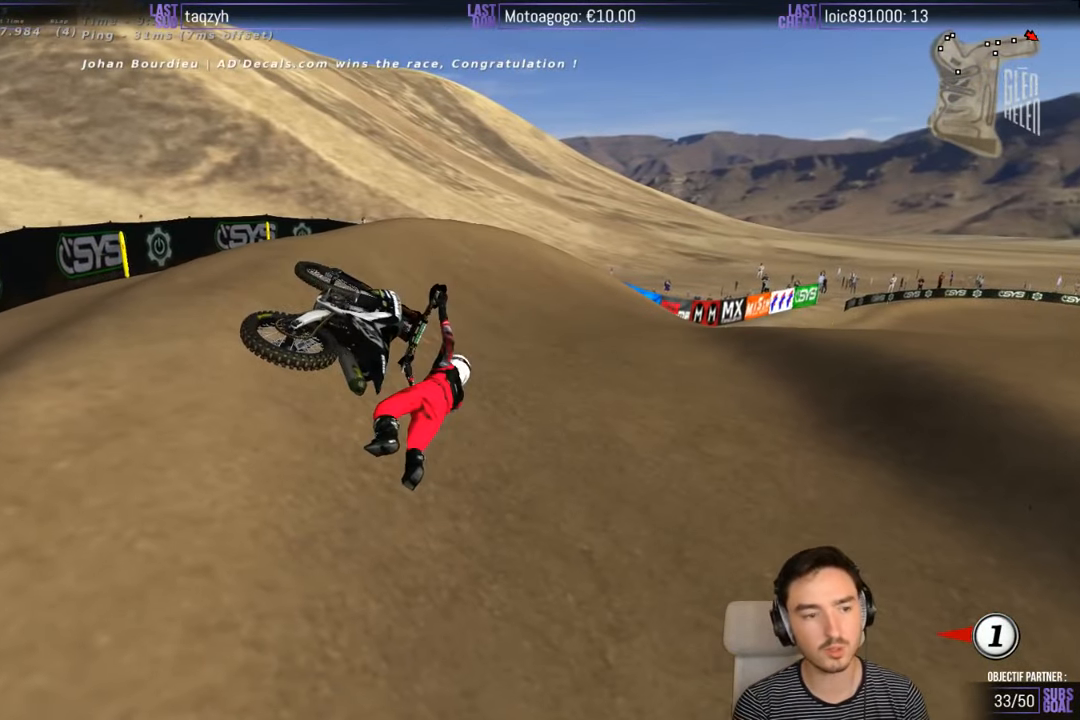
{"buttons": [], "left_stick": "center", "right_stick": "center", "events": [[434, "R2", "up"]]}
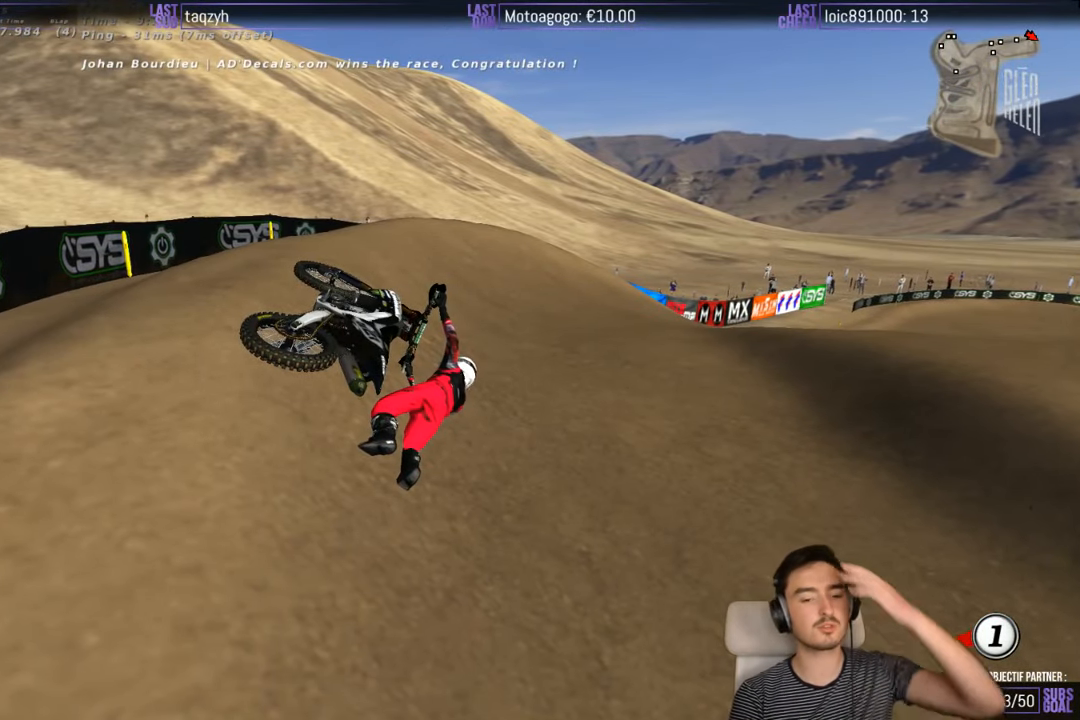
{"buttons": [], "left_stick": "center", "right_stick": "center", "events": []}
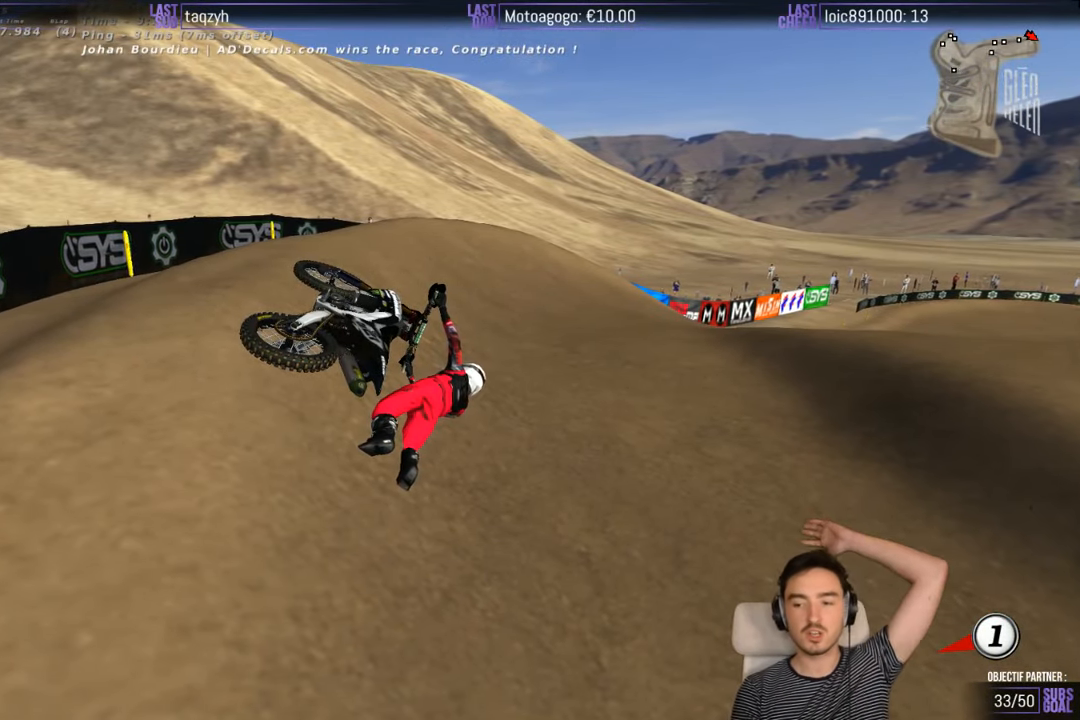
{"buttons": [], "left_stick": "center", "right_stick": "center", "events": []}
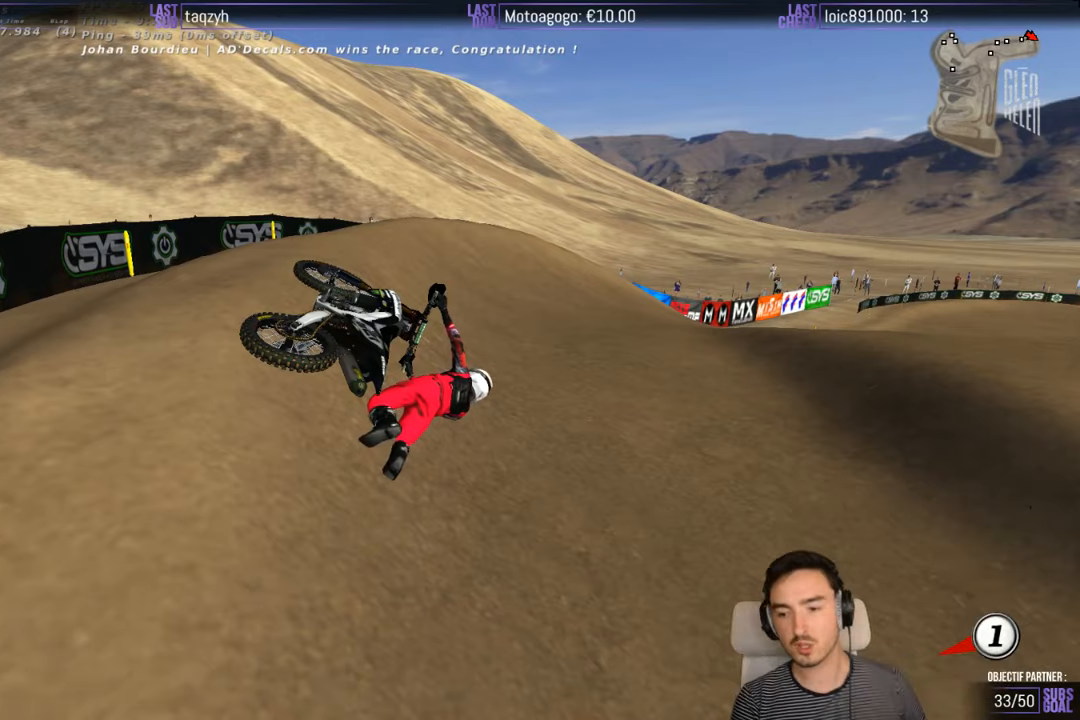
{"buttons": [], "left_stick": "center", "right_stick": "center", "events": []}
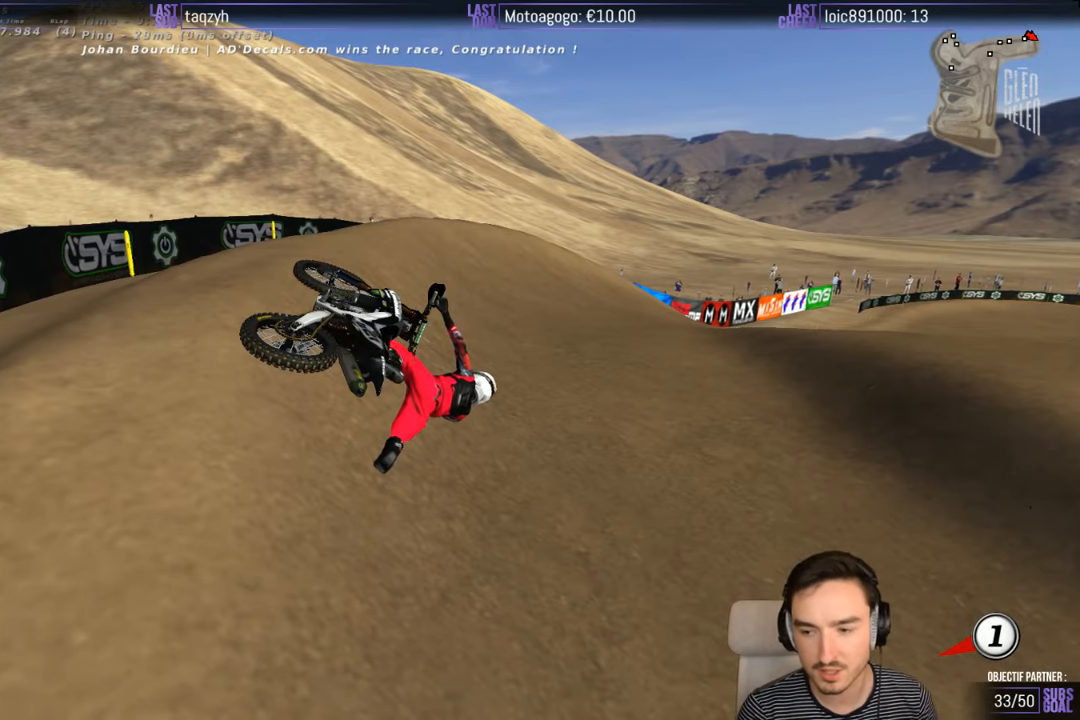
{"buttons": [], "left_stick": "center", "right_stick": "center", "events": []}
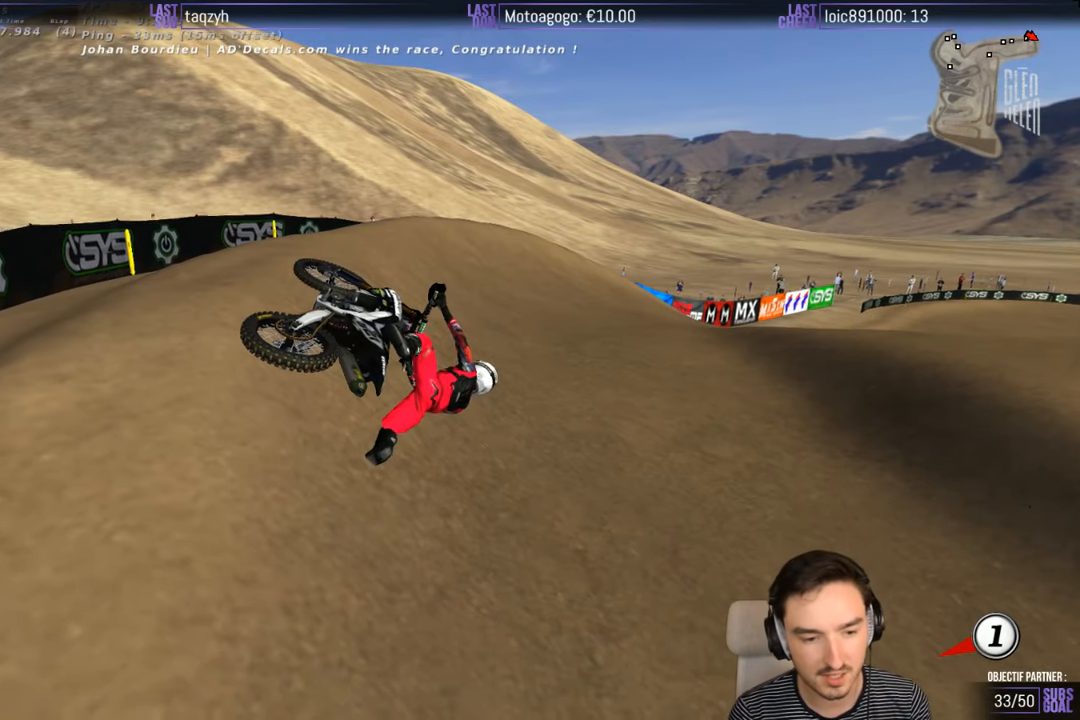
{"buttons": [], "left_stick": "center", "right_stick": "center", "events": []}
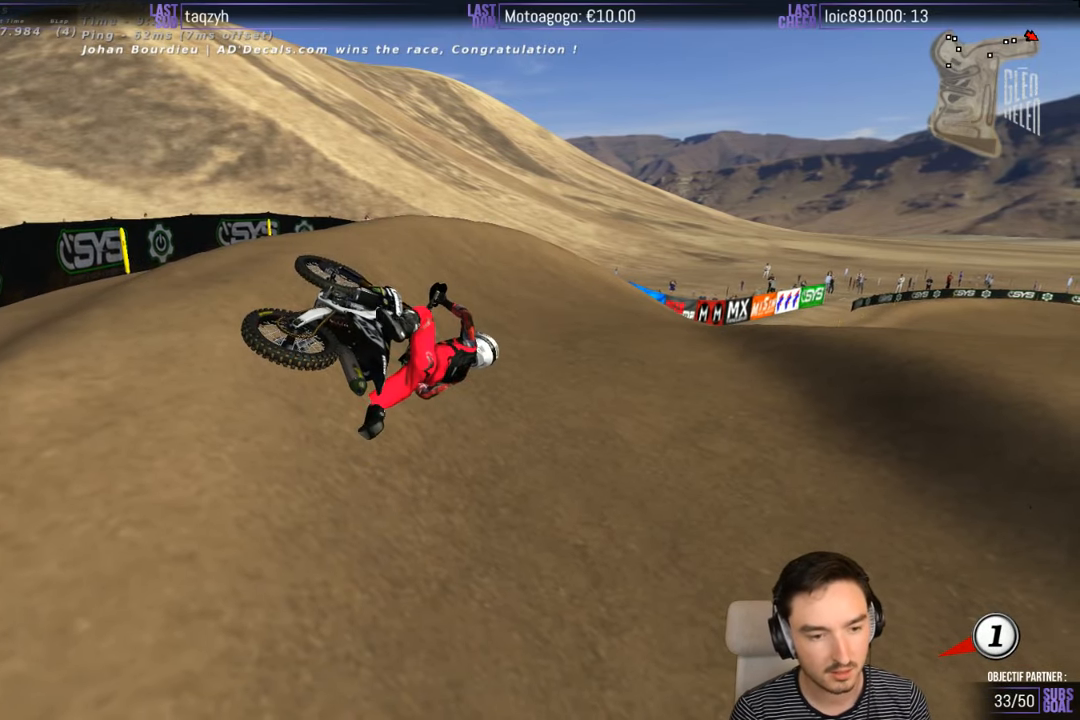
{"buttons": [], "left_stick": "center", "right_stick": "center", "events": []}
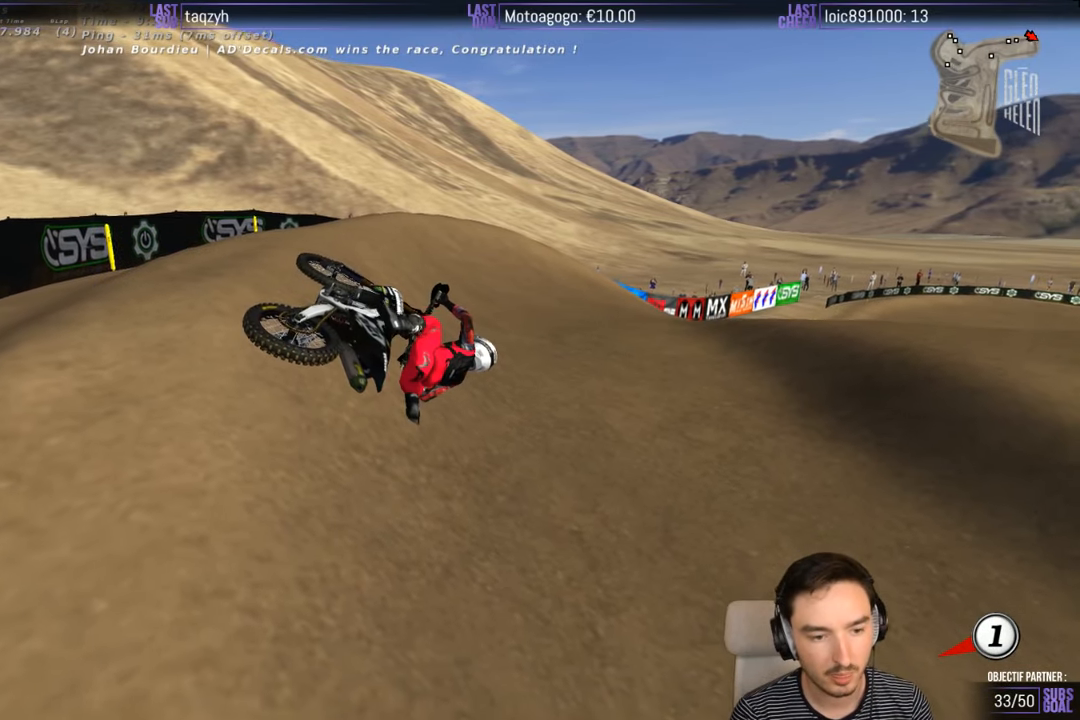
{"buttons": [], "left_stick": "center", "right_stick": "center", "events": []}
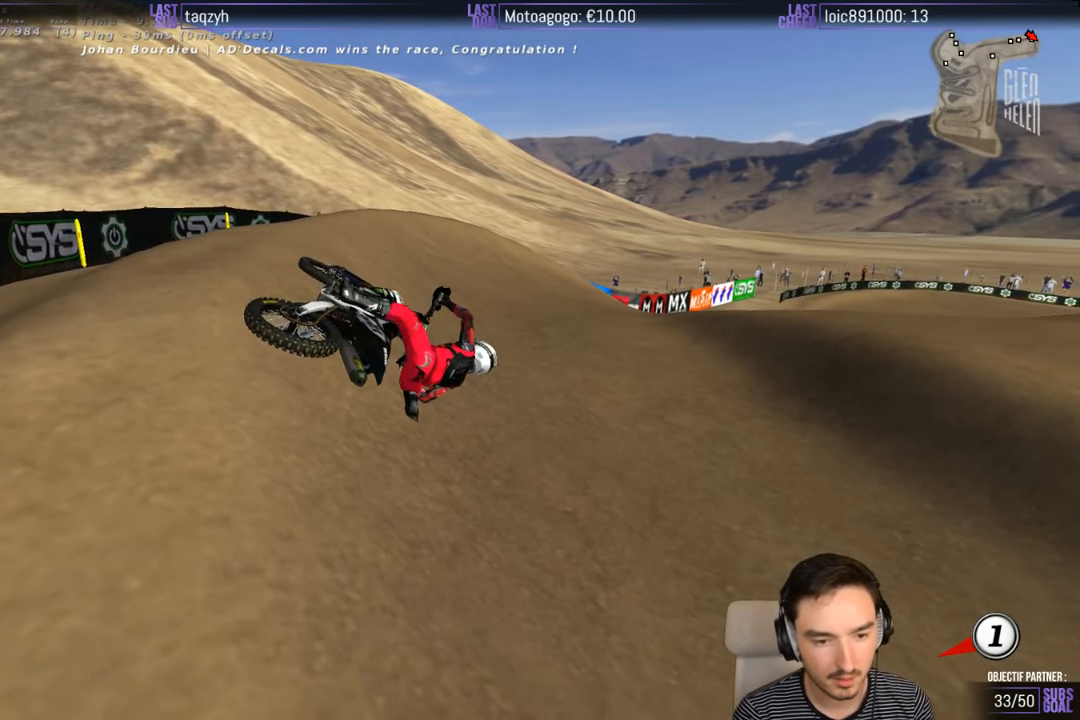
{"buttons": [], "left_stick": "center", "right_stick": "center", "events": []}
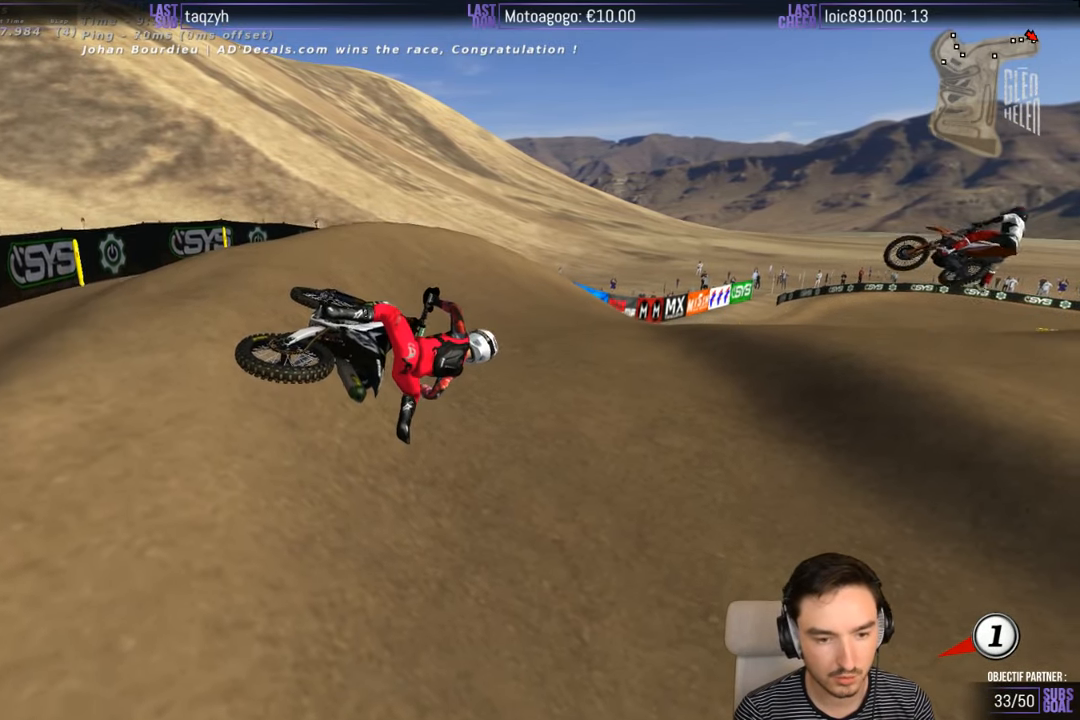
{"buttons": ["X", "Y"], "left_stick": "left", "right_stick": "center", "events": [[450, "X", "down"], [450, "Y", "down"], [450, "left_stick", "left"]]}
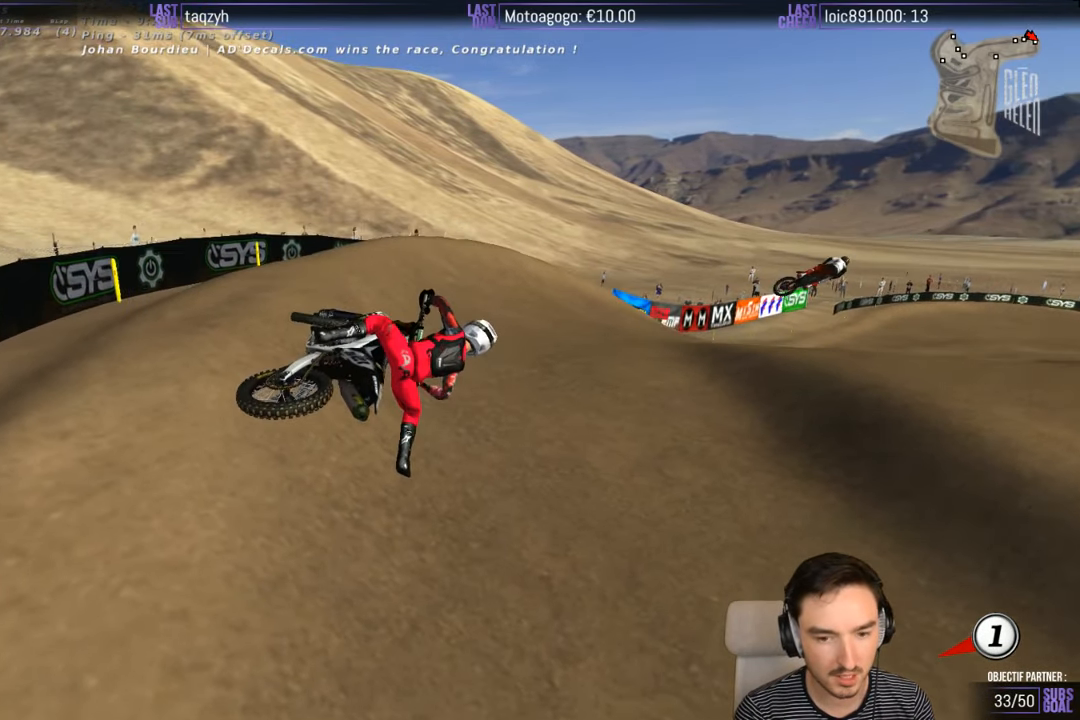
{"buttons": ["Y", "R2"], "left_stick": "center", "right_stick": "center", "events": [[233, "R2", "down"], [250, "X", "up"], [250, "Y", "up"], [250, "left_stick", "center"], [500, "Y", "down"]]}
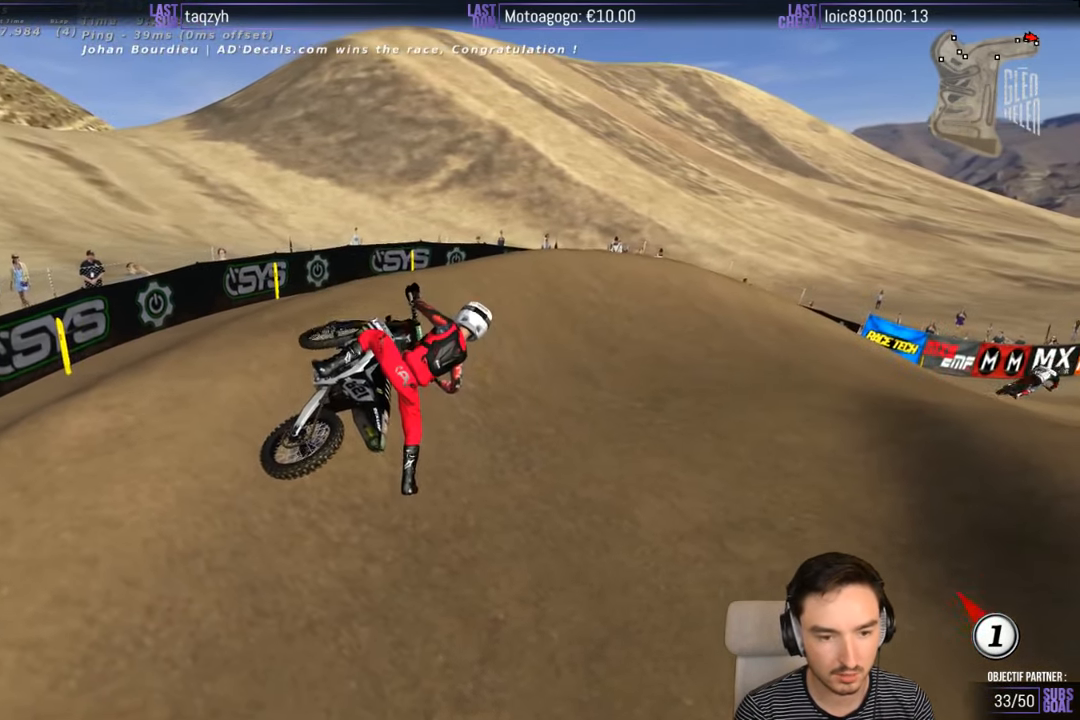
{"buttons": ["X", "Y", "R2"], "left_stick": "right", "right_stick": "center", "events": [[50, "left_stick", "right"], [100, "X", "down"], [216, "R1", "down"], [283, "R1", "up"]]}
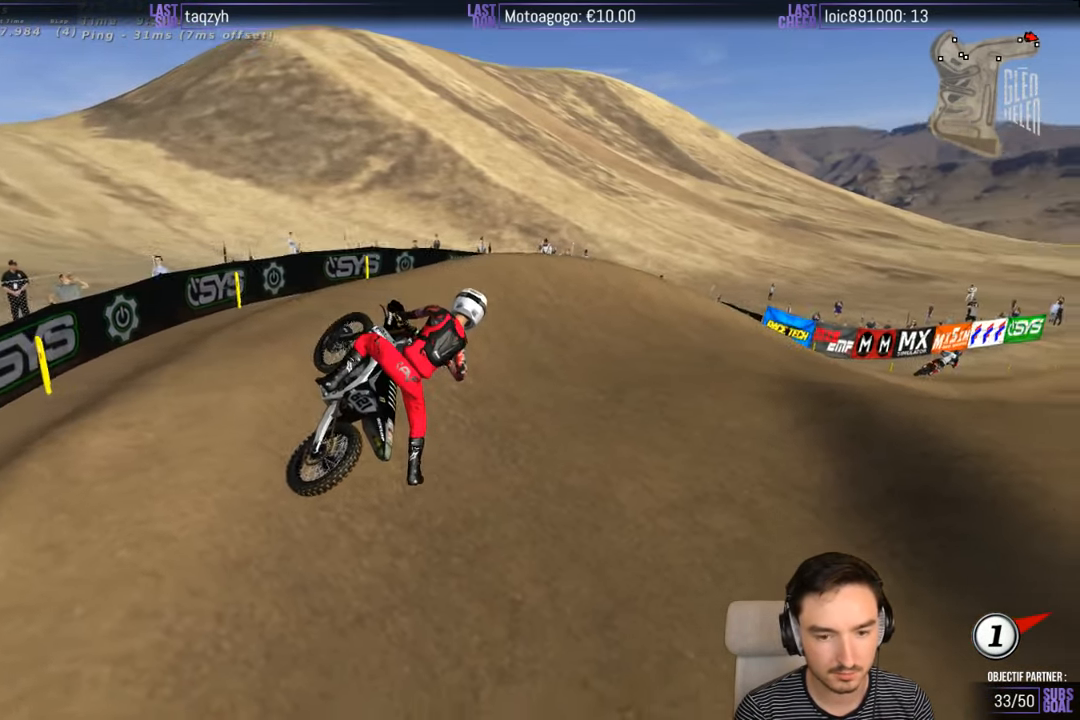
{"buttons": ["R2"], "left_stick": "up", "right_stick": "center", "events": [[300, "X", "up"], [300, "left_stick", "up"], [366, "Y", "up"]]}
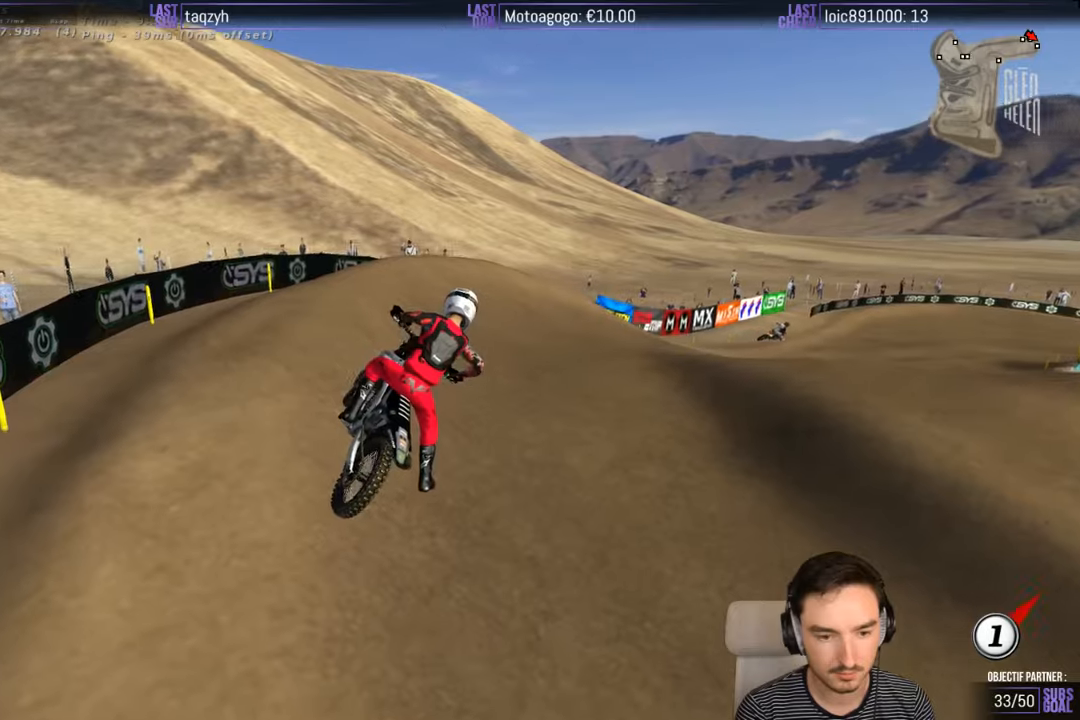
{"buttons": ["R2"], "left_stick": "up", "right_stick": "center", "events": []}
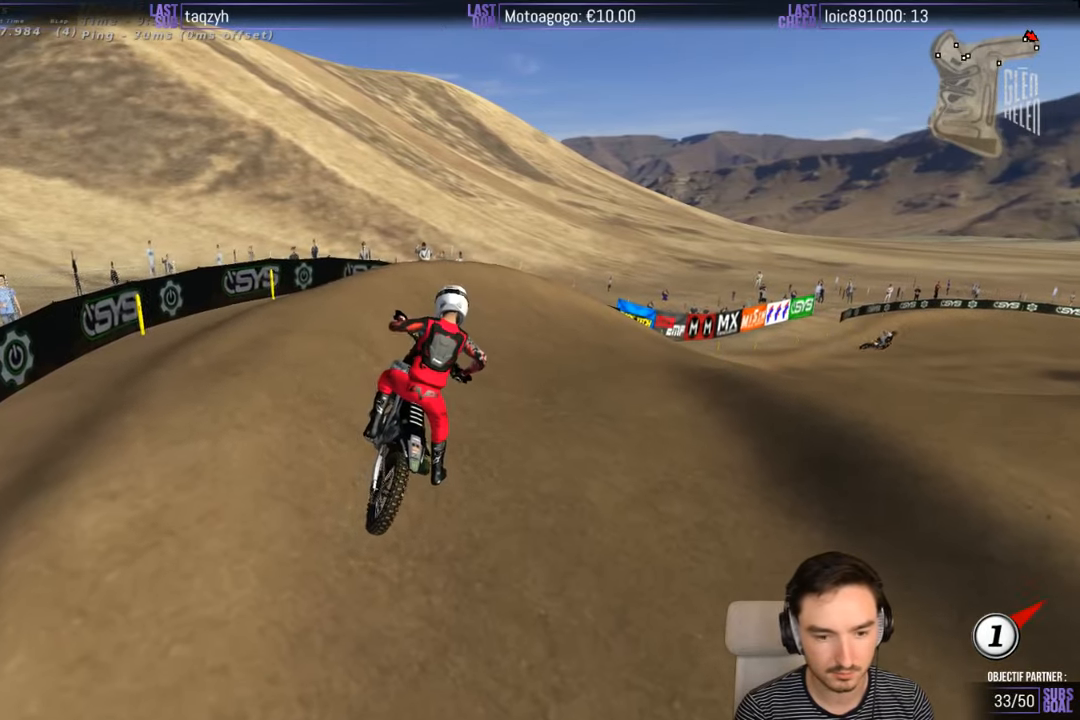
{"buttons": ["R2"], "left_stick": "up", "right_stick": "center", "events": []}
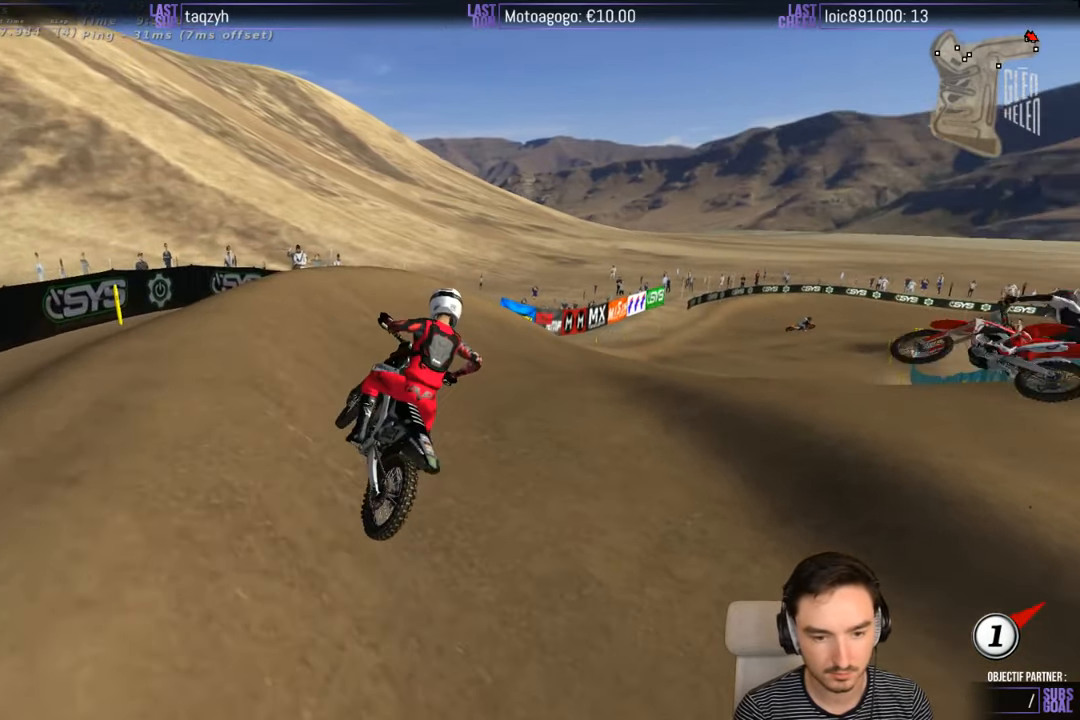
{"buttons": ["R2"], "left_stick": "up", "right_stick": "center", "events": []}